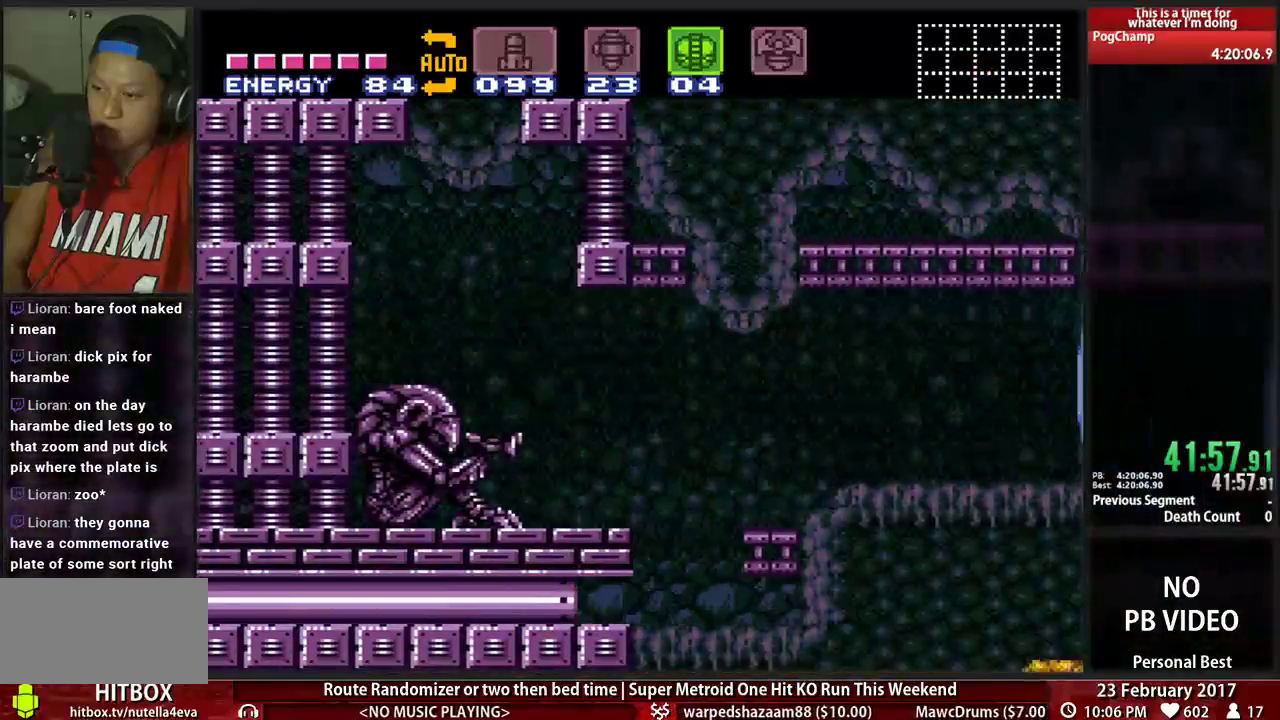
Gameplay with a controller (Nintendo layout); each line is a JSON object with the inputs held at the frame after it. "events" lists button and stick changes between this image and that frame as [ms after this image, input, new state], when the widget could be followed in between. Not read: L3 R3 SELECT START.
{"buttons": ["B", "DPAD_LEFT"], "events": []}
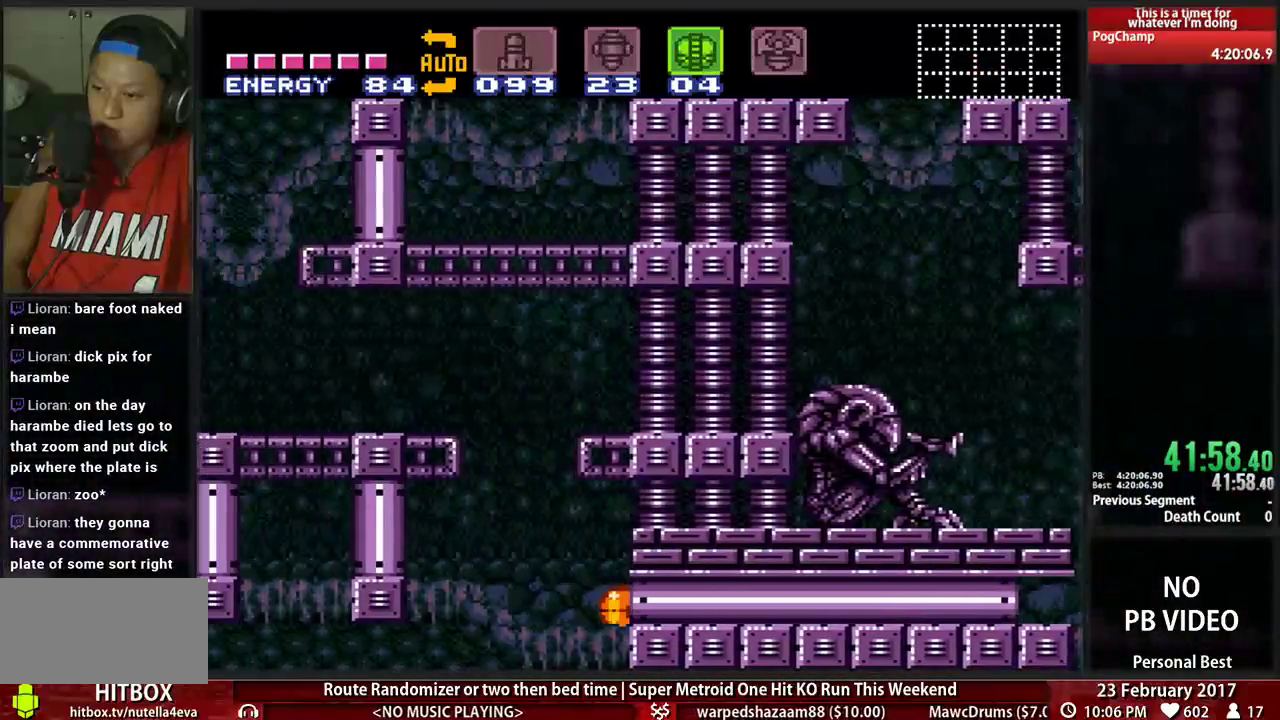
{"buttons": ["DPAD_UP", "DPAD_LEFT"]}
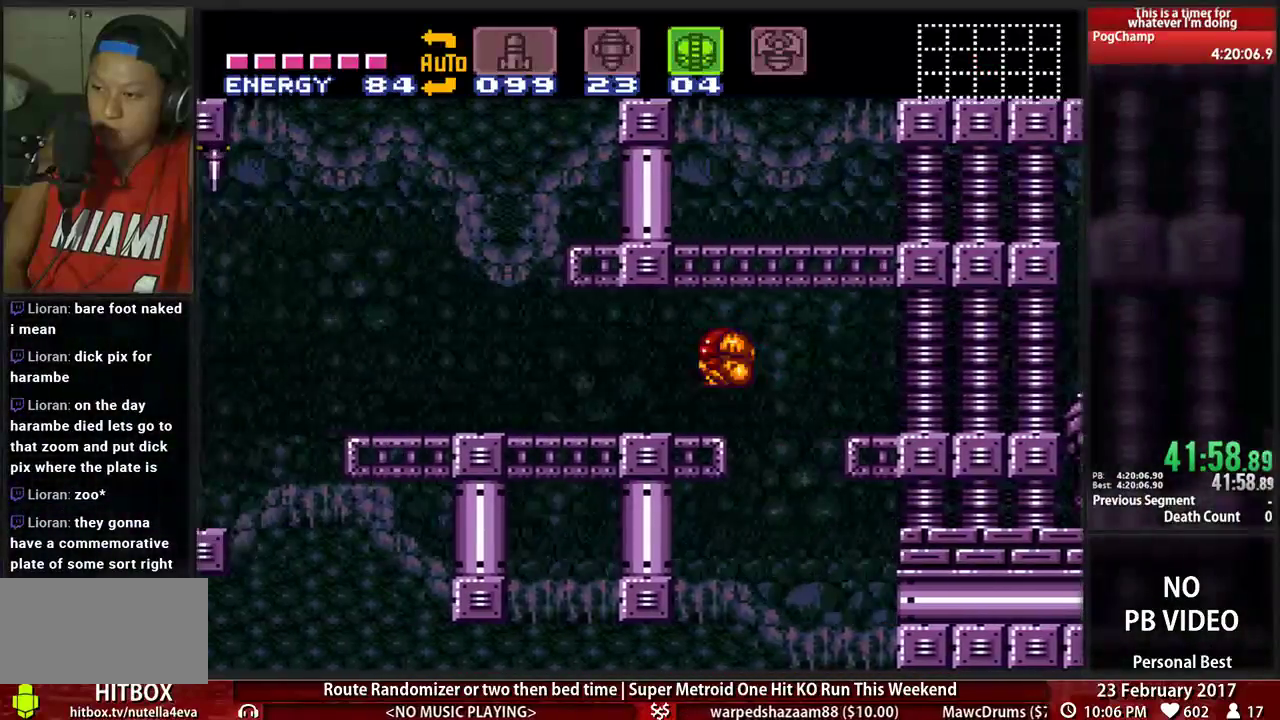
{"buttons": ["B", "DPAD_LEFT"], "events": [[34, "B", "down"], [69, "DPAD_UP", "up"]]}
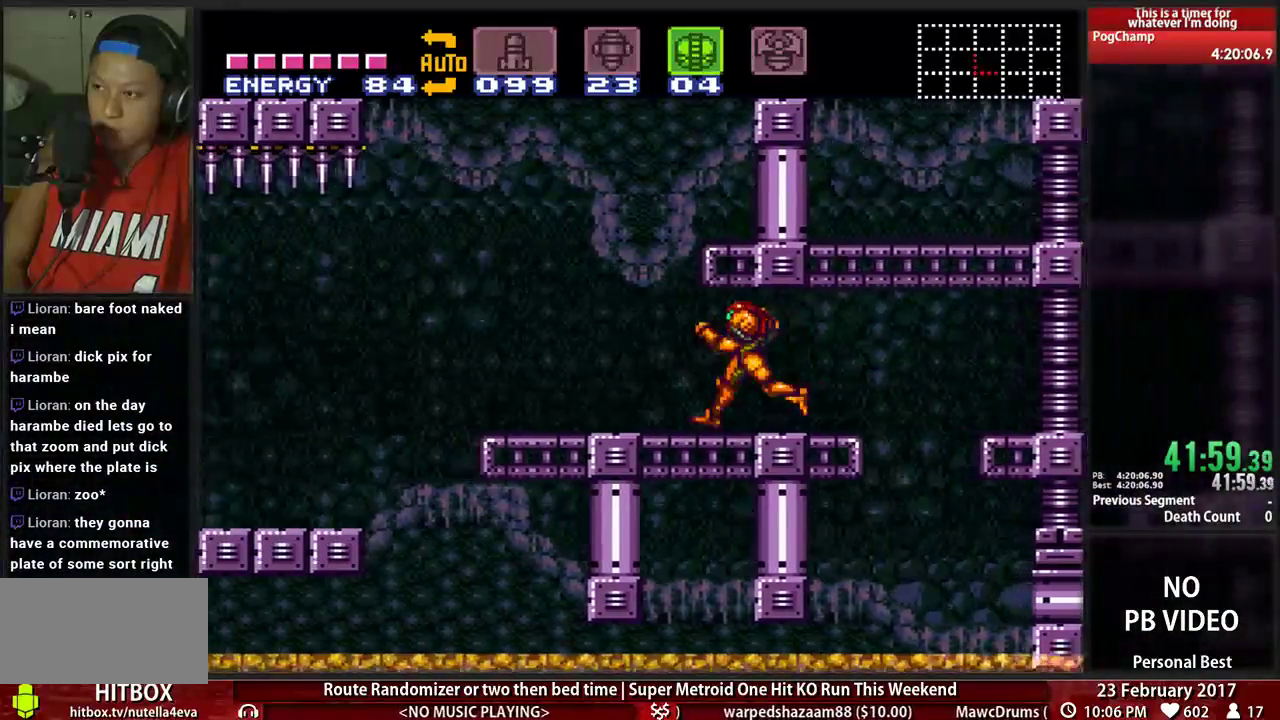
{"buttons": ["B", "DPAD_LEFT"]}
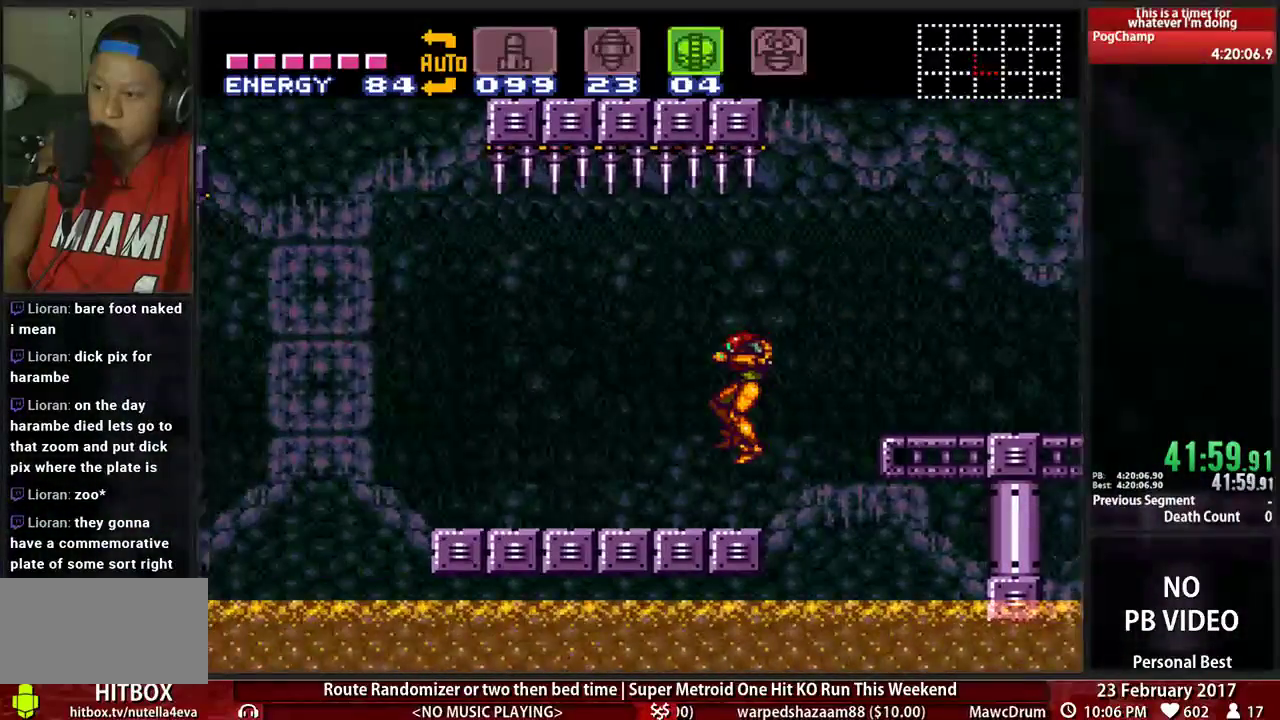
{"buttons": ["A", "DPAD_LEFT"], "events": [[466, "A", "down"], [500, "B", "up"]]}